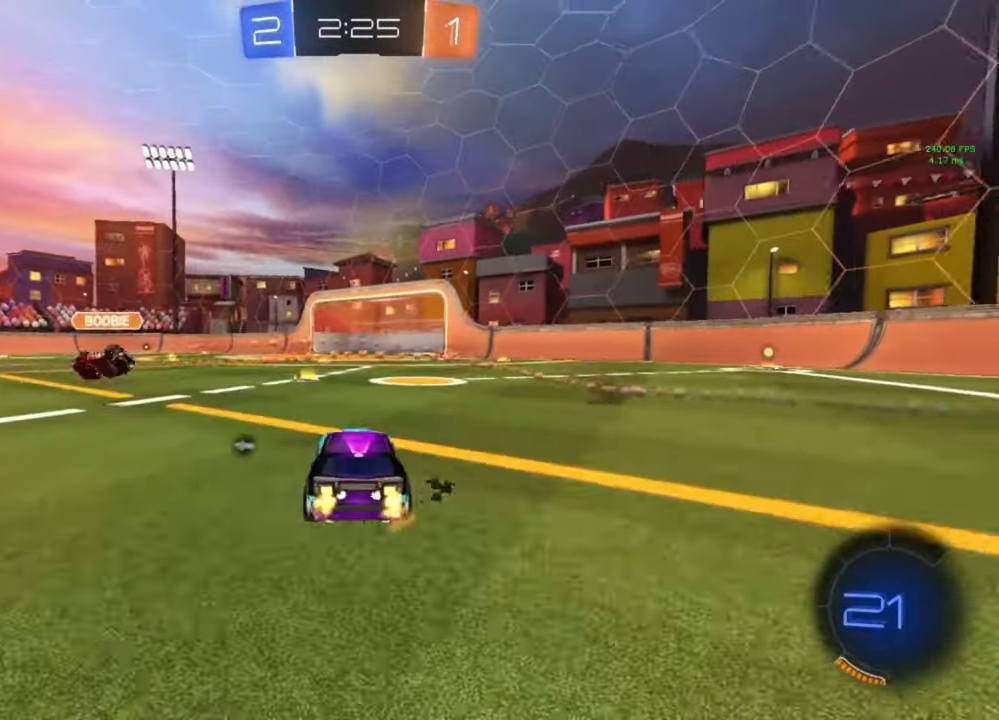
Gameplay with a controller (Xbox layout); each line is a JSON object with the inputs held at the frame after it. "events" lists button and stick changes between this image and that frame as [ms after this image, input, new state], when the widget could be followed in between.
{"buttons": ["R2"], "left_stick": "left", "right_stick": "center", "events": [[67, "left_stick", "left"], [133, "Y", "down"], [233, "L1", "down"], [233, "Y", "up"], [367, "L1", "up"]]}
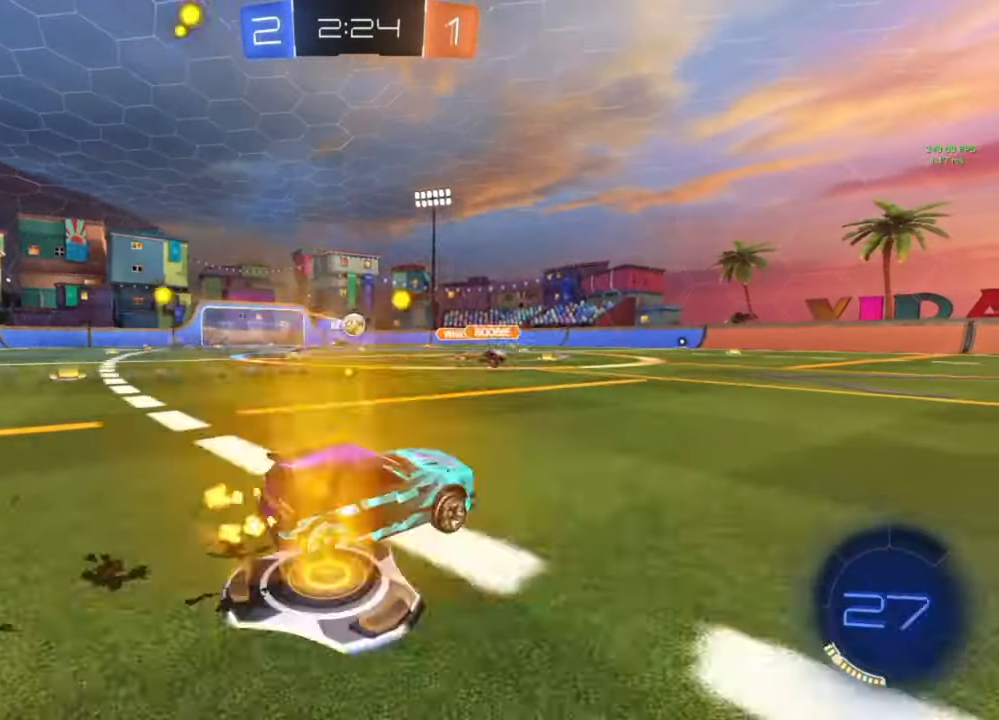
{"buttons": ["R2"], "left_stick": "center", "right_stick": "center", "events": [[500, "left_stick", "center"]]}
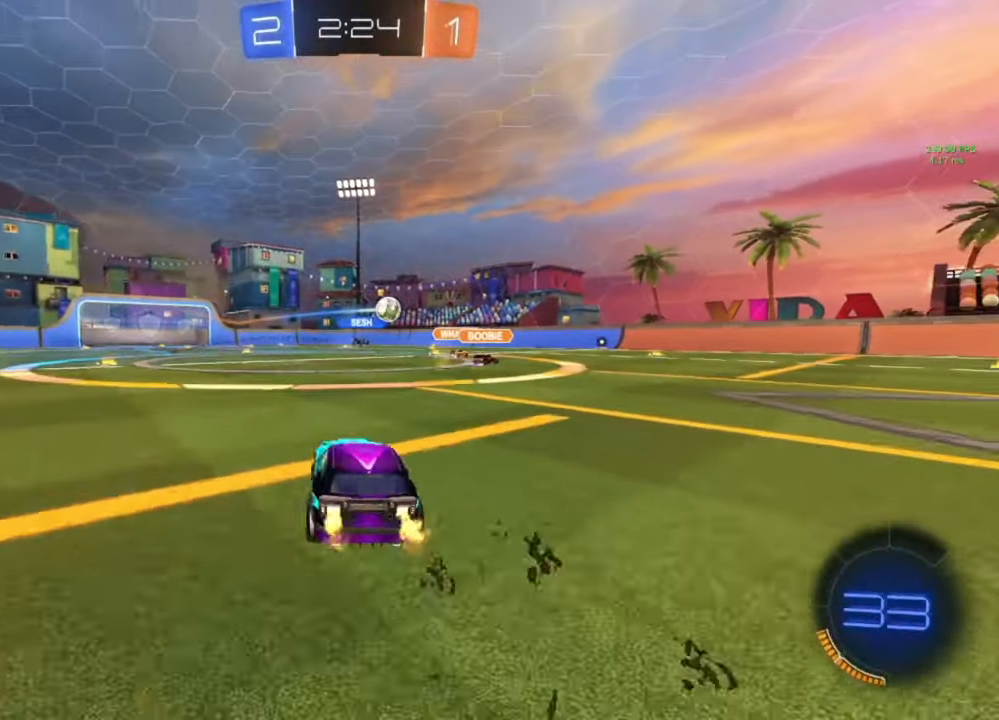
{"buttons": [], "left_stick": "center", "right_stick": "center", "events": [[67, "A", "down"], [67, "B", "down"], [67, "left_stick", "down-right"], [167, "A", "up"], [167, "B", "up"], [167, "L1", "down"], [167, "left_stick", "up-left"], [233, "A", "down"], [233, "B", "down"], [300, "L1", "up"], [300, "left_stick", "center"], [333, "A", "up"], [333, "B", "up"], [333, "R2", "up"]]}
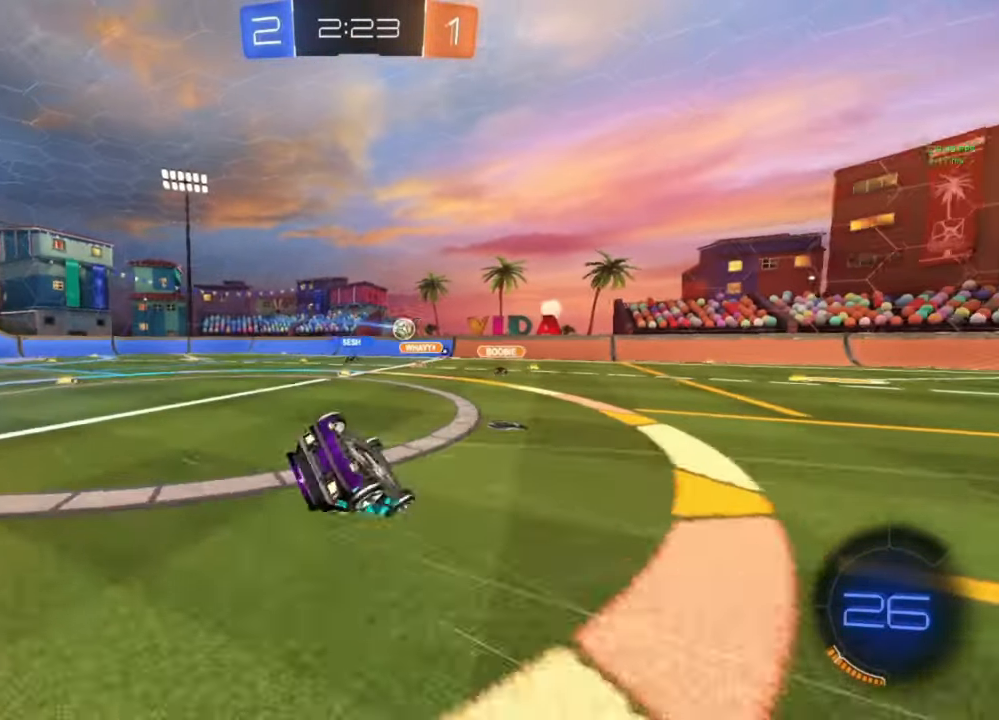
{"buttons": [], "left_stick": "center", "right_stick": "center", "events": [[333, "L1", "down"], [333, "left_stick", "up-left"], [467, "L1", "up"], [467, "left_stick", "center"]]}
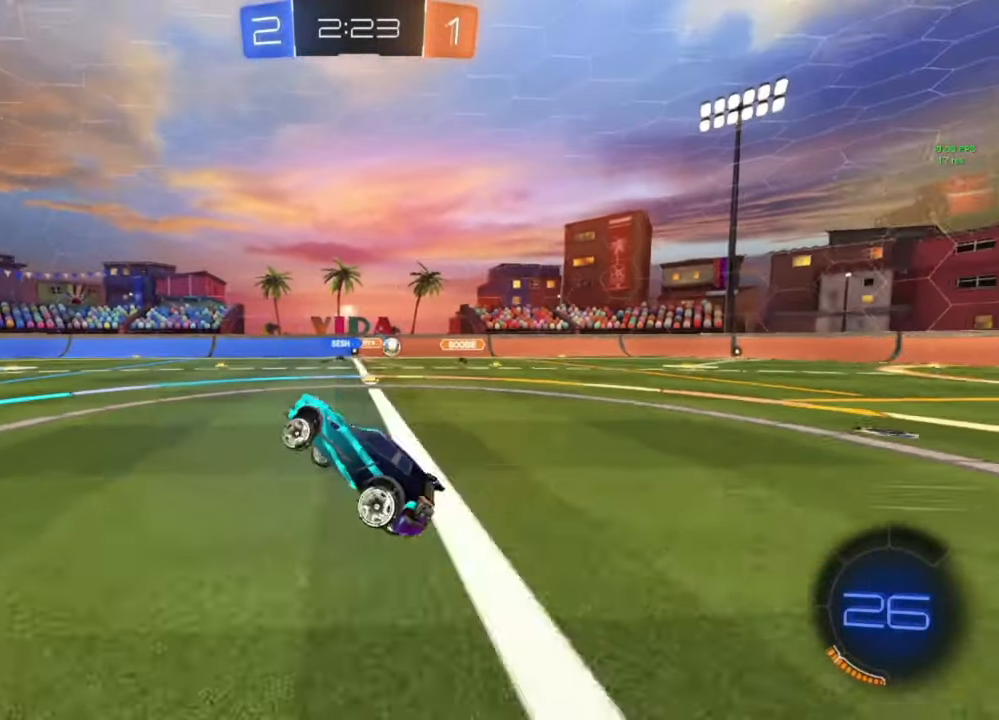
{"buttons": ["R2"], "left_stick": "right", "right_stick": "center", "events": [[33, "R2", "down"], [200, "left_stick", "right"]]}
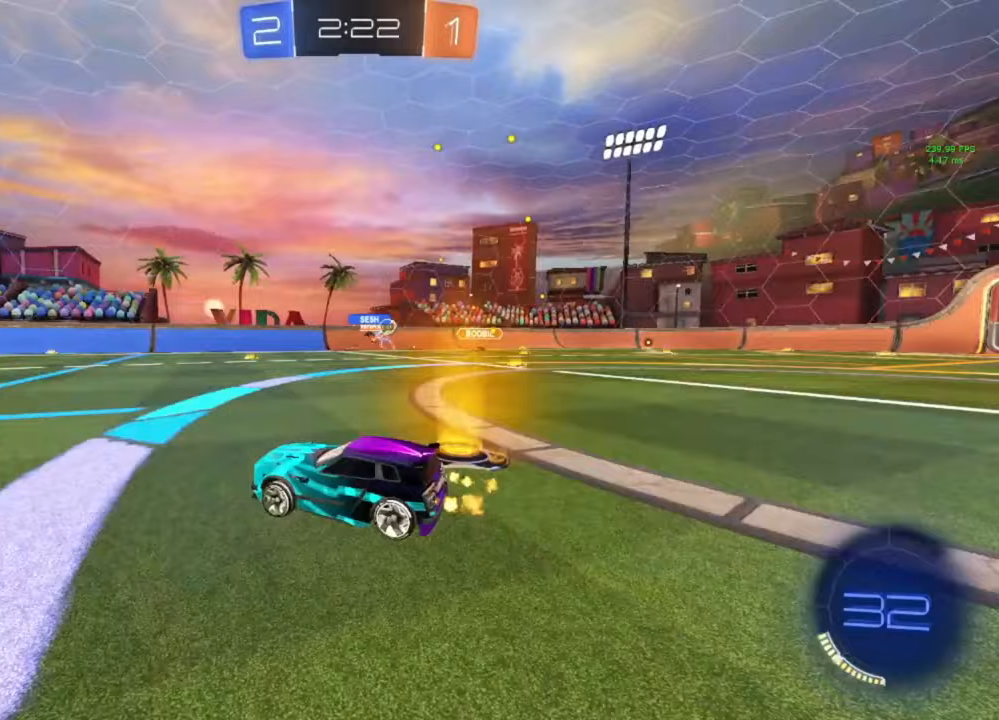
{"buttons": ["R2"], "left_stick": "center", "right_stick": "center", "events": [[500, "left_stick", "center"]]}
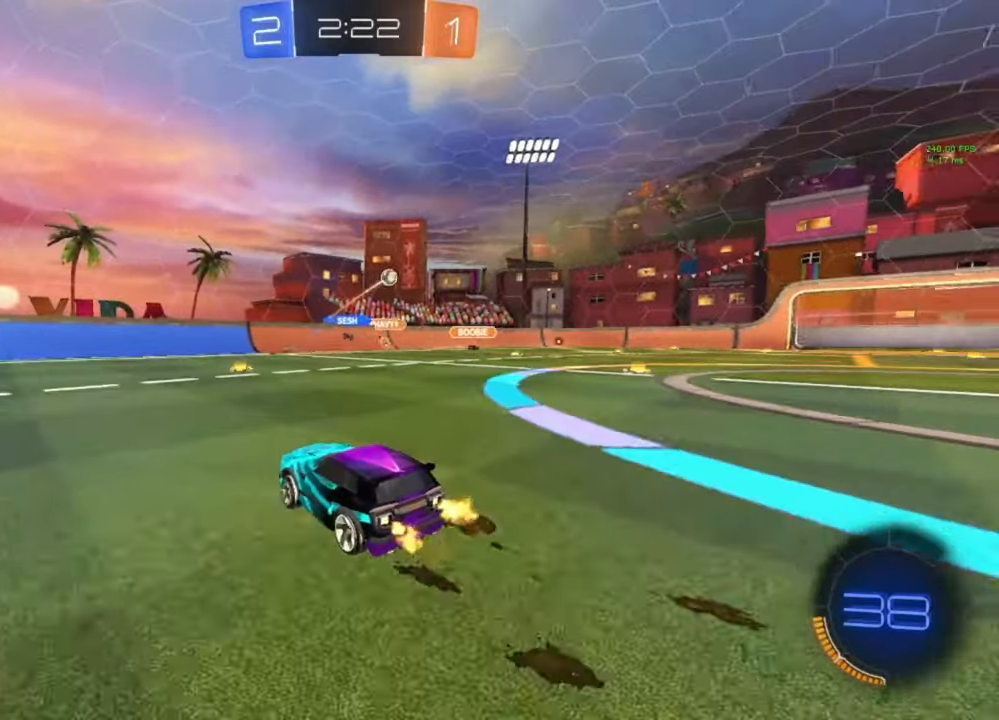
{"buttons": ["R2"], "left_stick": "right", "right_stick": "center", "events": [[233, "left_stick", "right"], [333, "left_stick", "center"], [400, "left_stick", "right"]]}
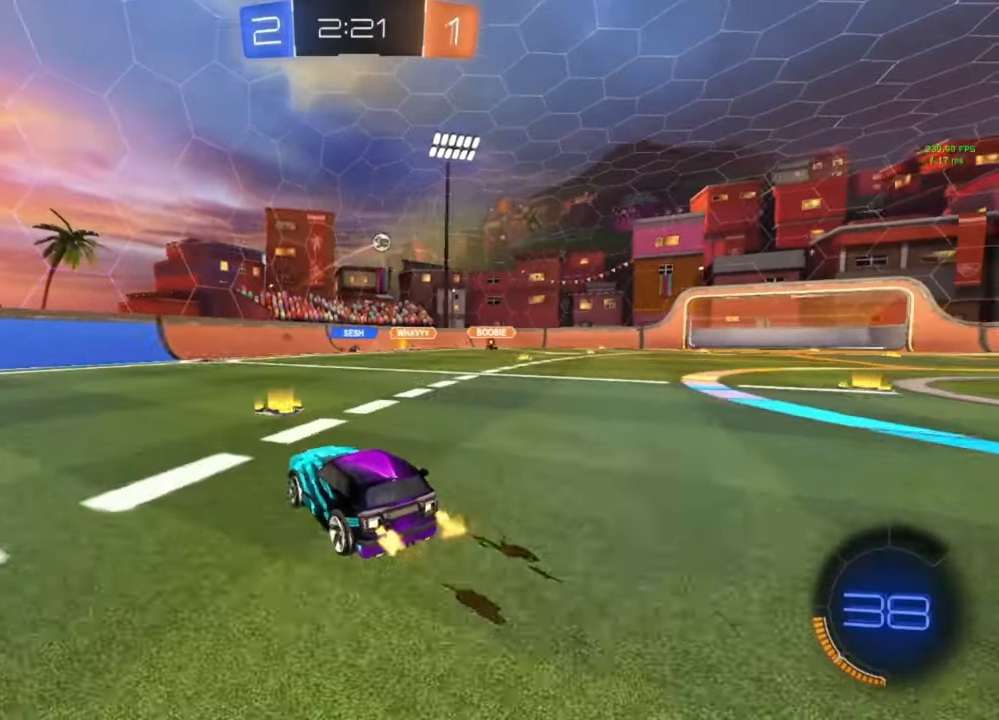
{"buttons": ["L1"], "left_stick": "right", "right_stick": "center", "events": [[367, "A", "down"], [400, "left_stick", "center"], [467, "A", "up"], [467, "left_stick", "right"], [500, "L1", "down"], [500, "R2", "up"]]}
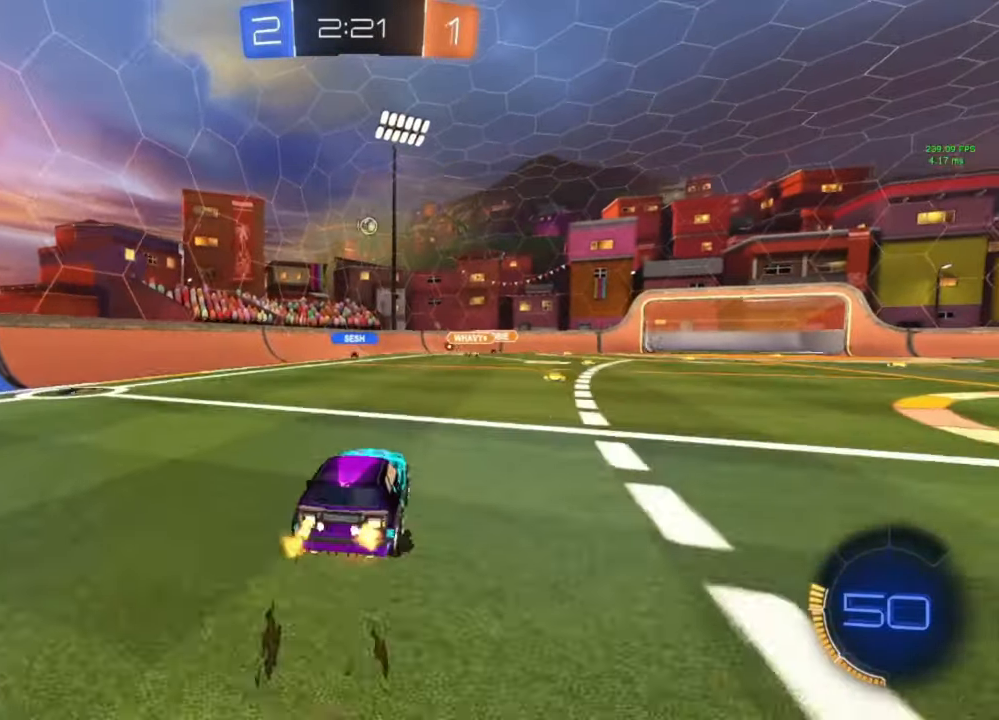
{"buttons": ["L1"], "left_stick": "right", "right_stick": "center", "events": [[33, "A", "down"], [33, "left_stick", "up-right"], [167, "A", "up"], [167, "left_stick", "down"], [400, "left_stick", "right"]]}
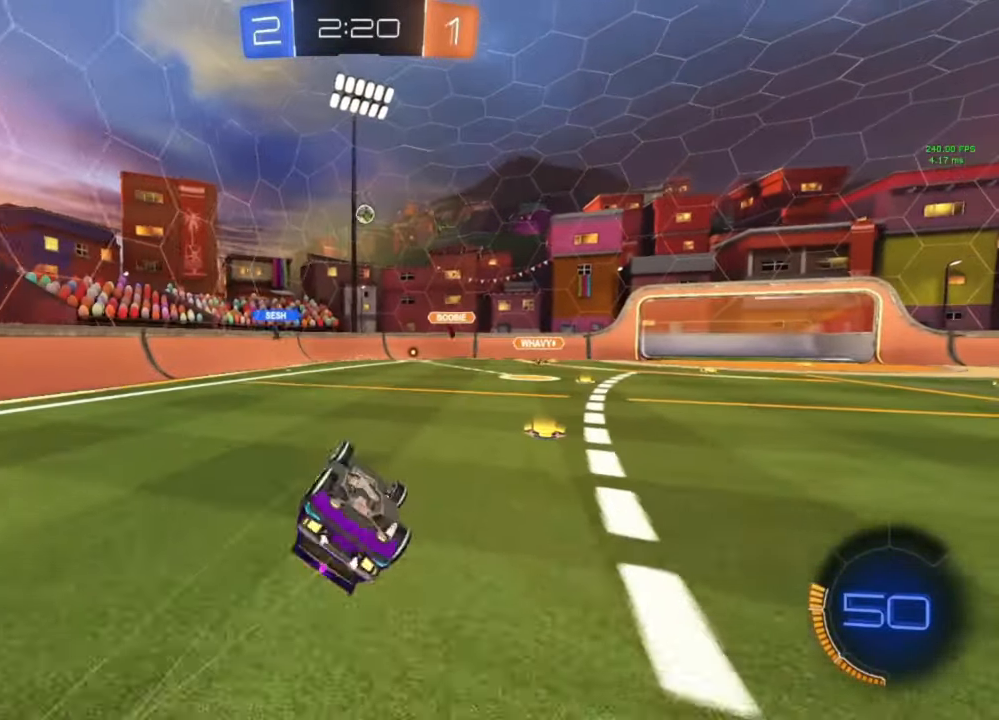
{"buttons": [], "left_stick": "center", "right_stick": "center", "events": [[233, "L1", "up"], [300, "left_stick", "center"]]}
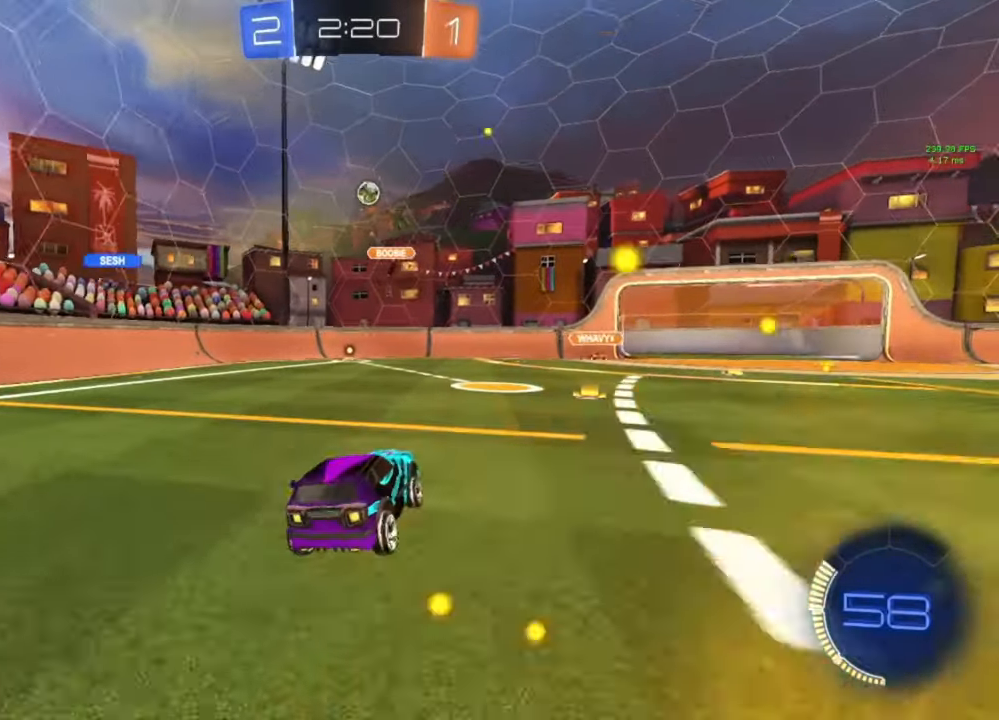
{"buttons": [], "left_stick": "right", "right_stick": "center", "events": [[267, "left_stick", "right"]]}
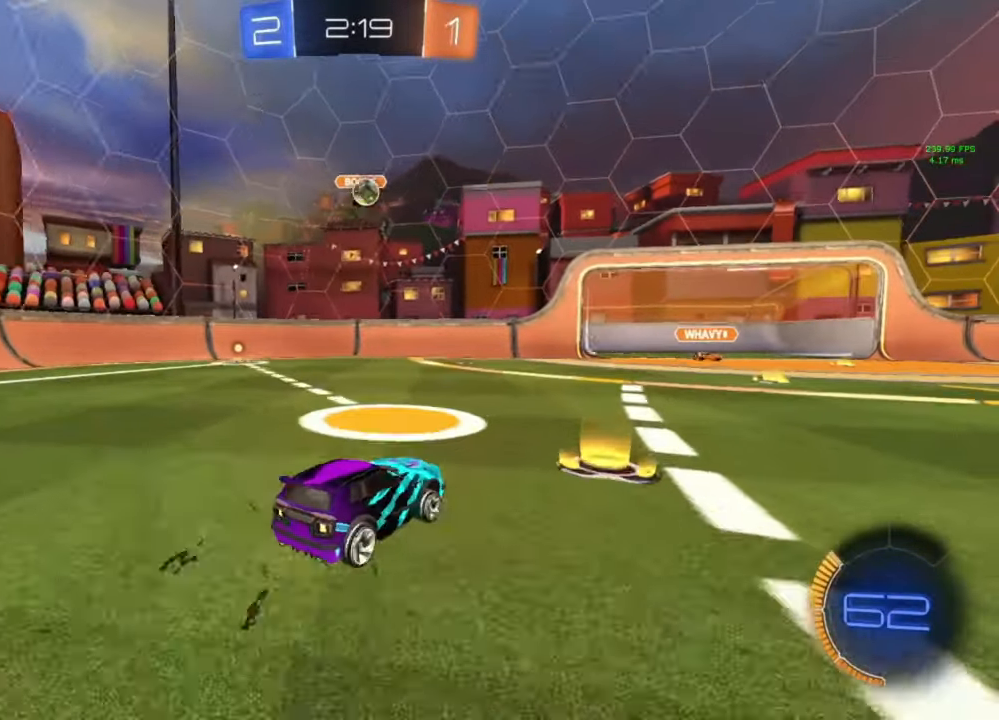
{"buttons": [], "left_stick": "right", "right_stick": "center", "events": [[200, "left_stick", "left"], [267, "R2", "down"], [400, "R2", "up"], [400, "left_stick", "center"], [500, "left_stick", "right"]]}
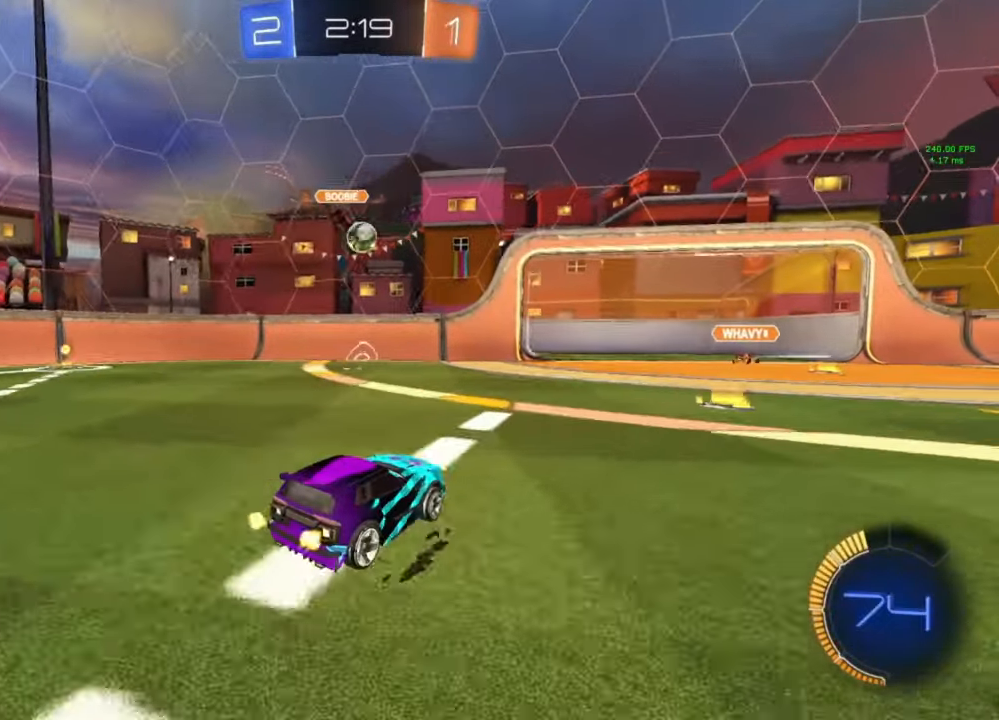
{"buttons": [], "left_stick": "center", "right_stick": "center", "events": [[433, "left_stick", "center"]]}
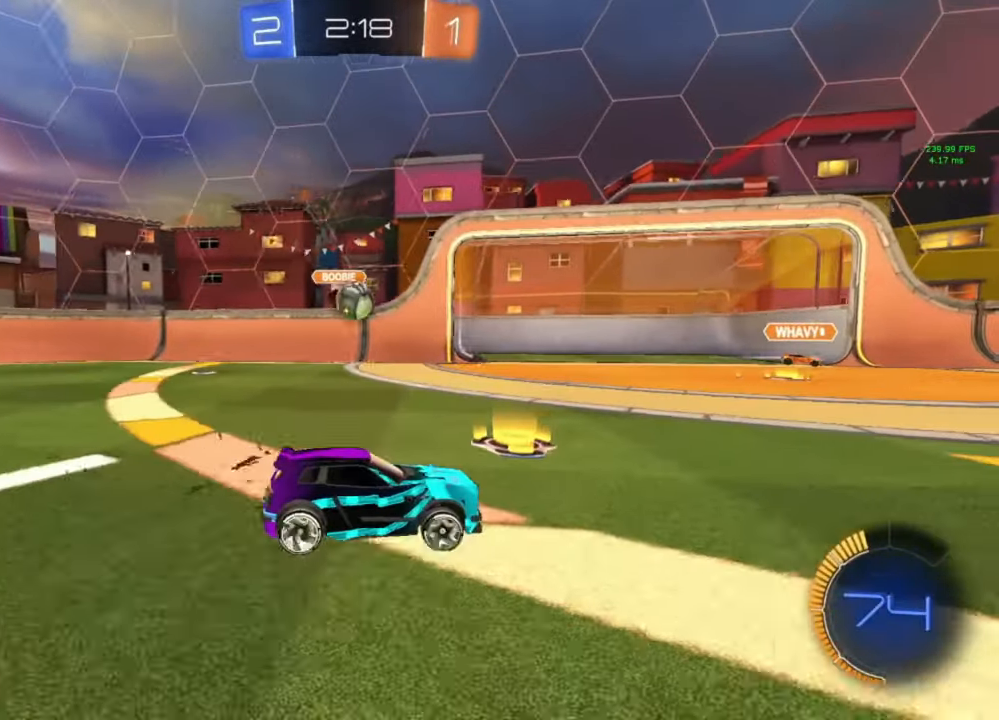
{"buttons": [], "left_stick": "center", "right_stick": "center", "events": [[133, "left_stick", "right"], [267, "left_stick", "center"]]}
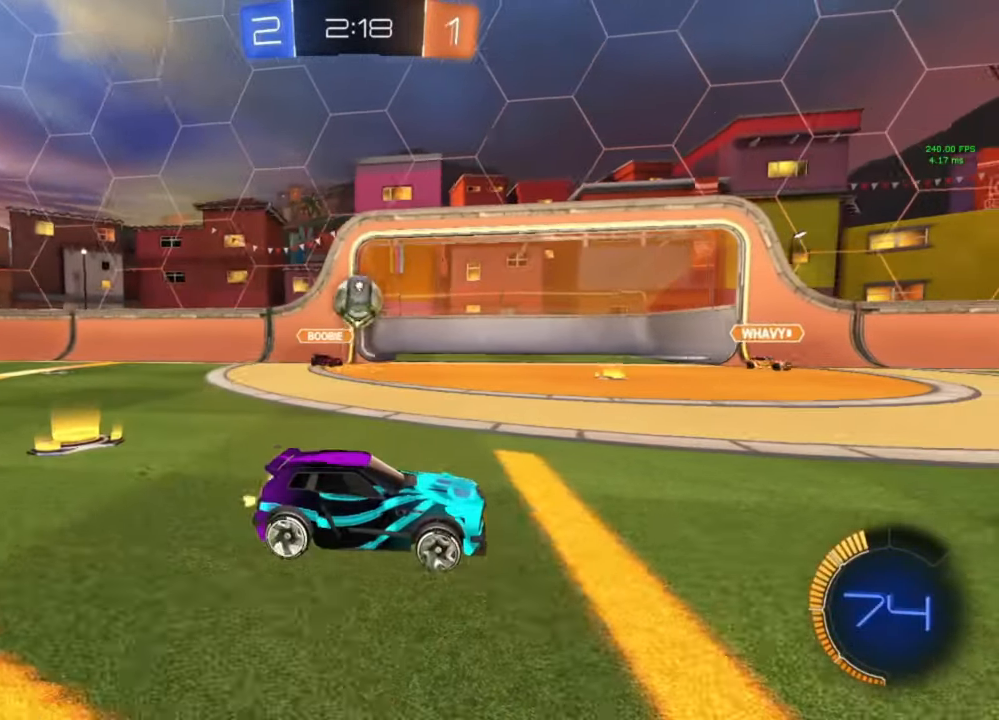
{"buttons": ["R2"], "left_stick": "down-right", "right_stick": "center", "events": [[100, "R2", "down"], [233, "left_stick", "down-right"]]}
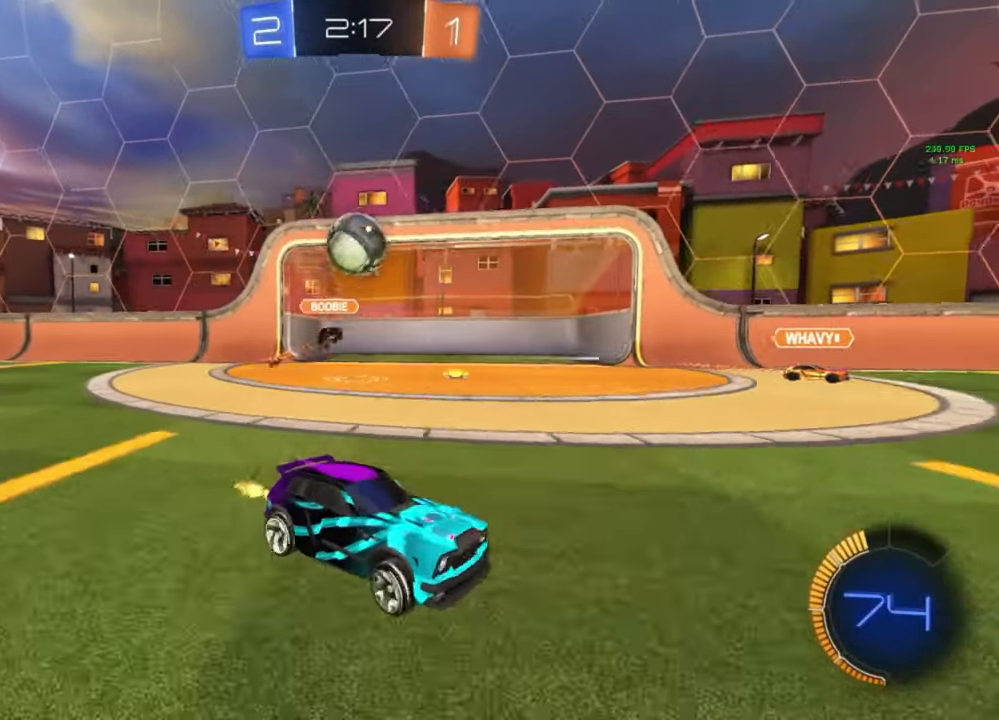
{"buttons": ["R2"], "left_stick": "left", "right_stick": "center", "events": [[100, "left_stick", "center"], [433, "left_stick", "left"]]}
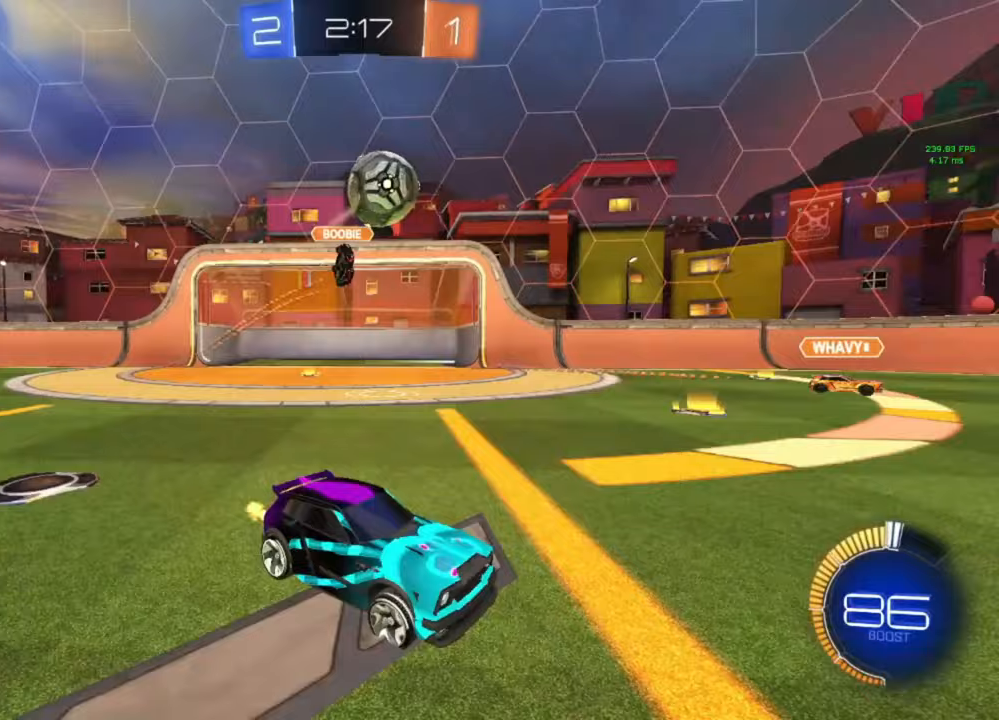
{"buttons": ["A", "B", "R1"], "left_stick": "down-right", "right_stick": "center", "events": [[133, "A", "down"], [133, "B", "down"], [167, "left_stick", "down"], [233, "R2", "up"], [233, "left_stick", "center"], [267, "A", "up"], [300, "A", "down"], [333, "left_stick", "down"], [433, "left_stick", "down-right"], [500, "R1", "down"]]}
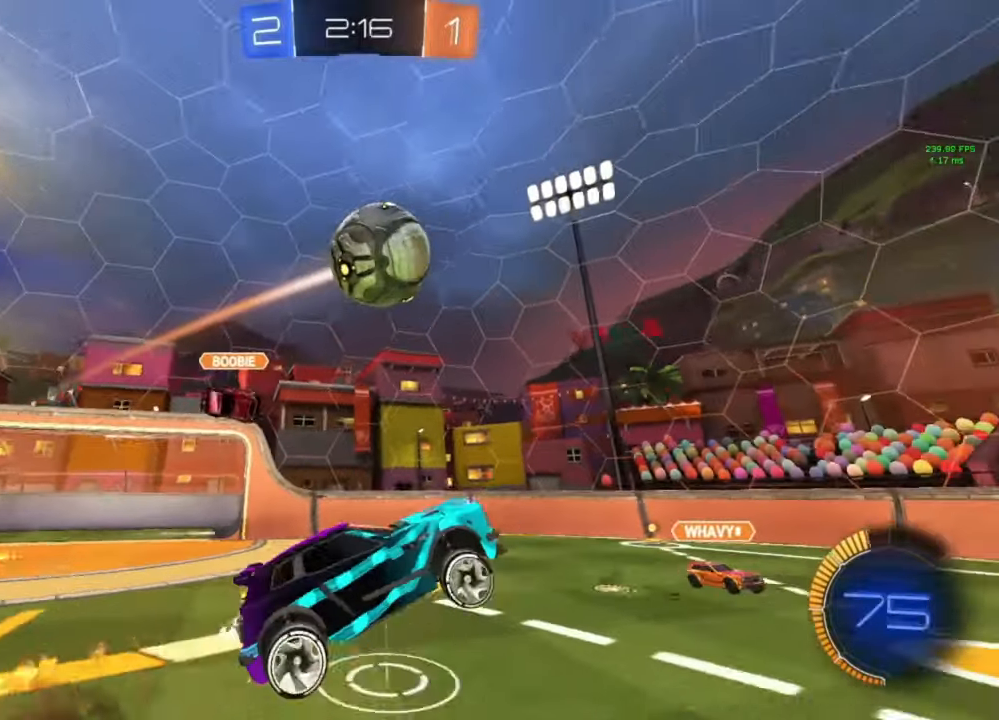
{"buttons": ["B", "R1"], "left_stick": "up-left", "right_stick": "center", "events": [[33, "left_stick", "down-left"], [200, "A", "up"], [200, "Y", "down"], [267, "Y", "up"], [367, "left_stick", "up-left"]]}
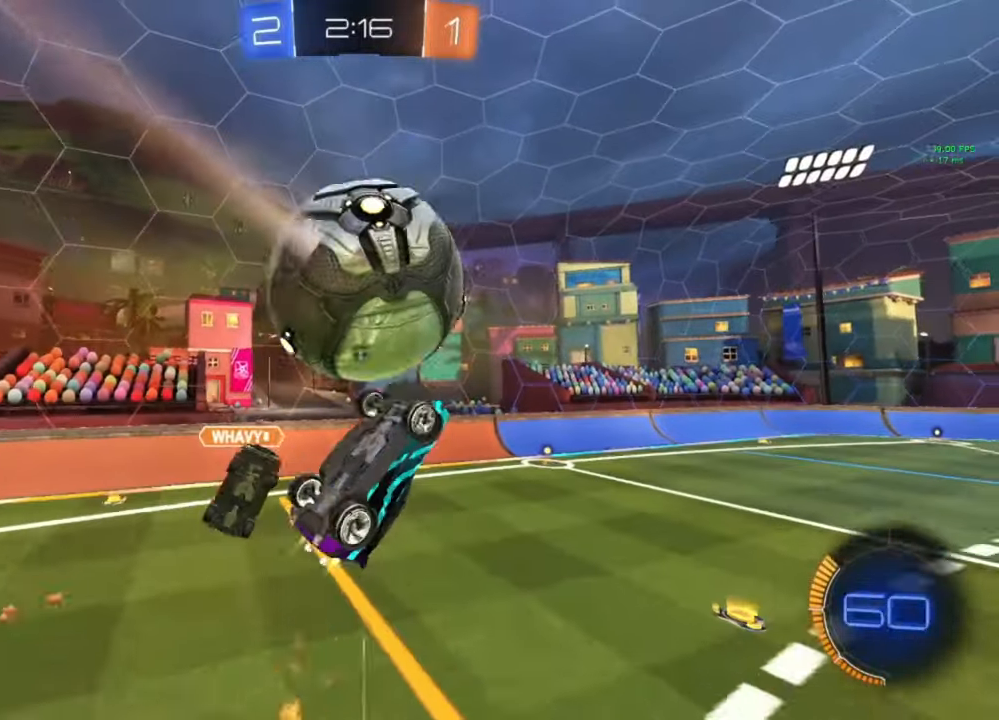
{"buttons": ["B", "R1"], "left_stick": "up-right", "right_stick": "center", "events": [[400, "left_stick", "up-right"]]}
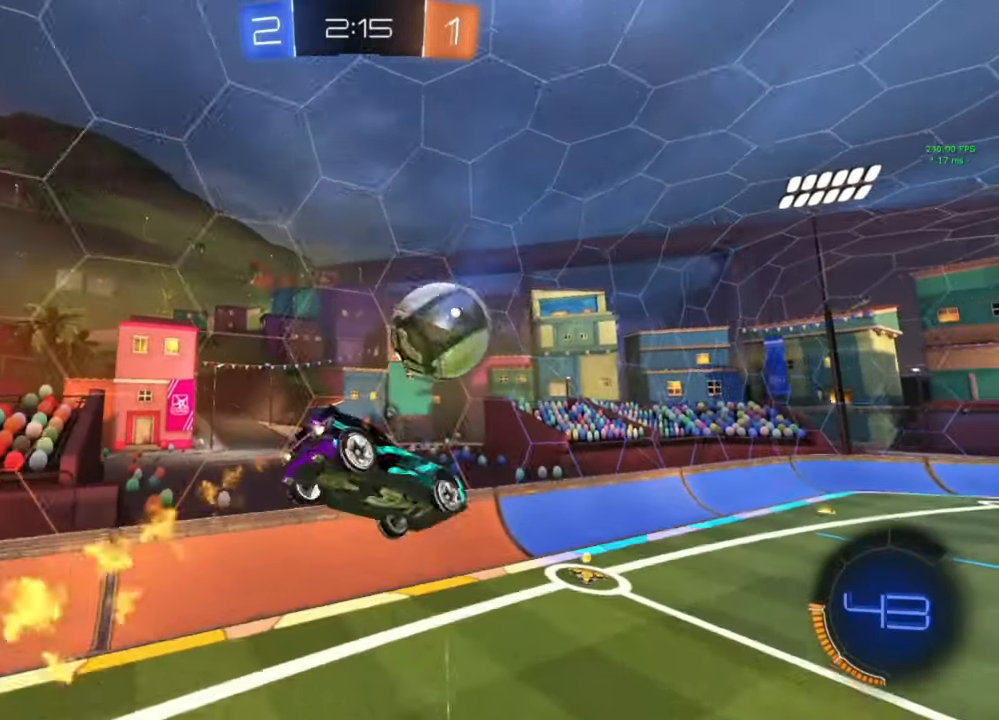
{"buttons": ["R2"], "left_stick": "center", "right_stick": "center", "events": [[100, "R1", "up"], [167, "B", "up"], [167, "L1", "down"], [167, "left_stick", "right"], [267, "R2", "down"], [267, "Y", "down"], [300, "L1", "up"], [333, "left_stick", "center"], [367, "Y", "up"]]}
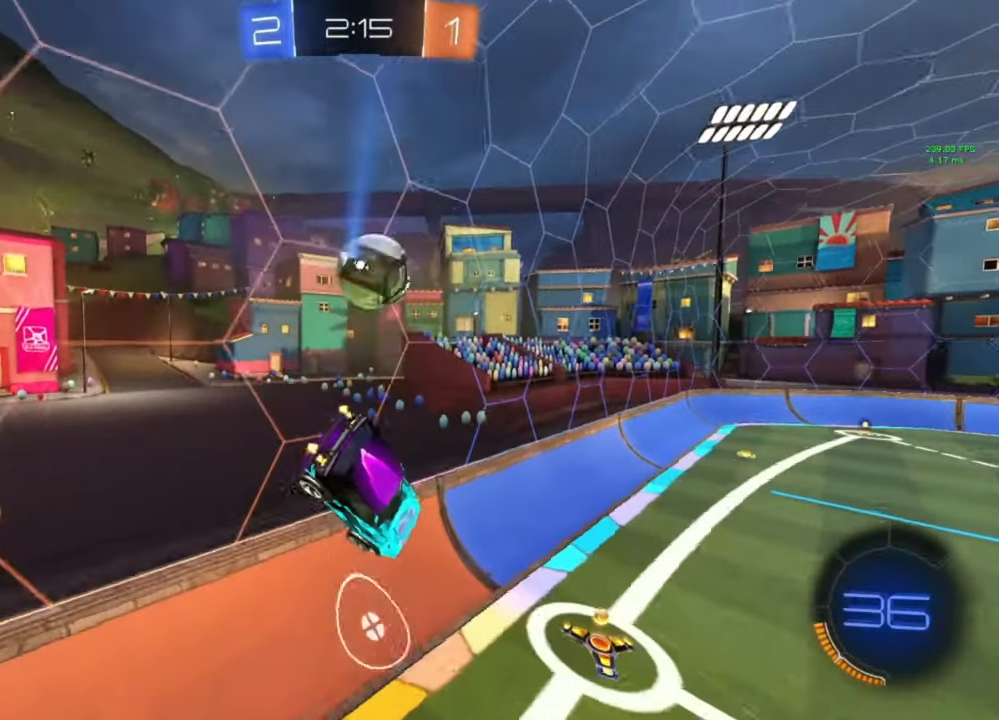
{"buttons": ["B", "R2"], "left_stick": "right", "right_stick": "center", "events": [[200, "left_stick", "right"], [267, "B", "down"]]}
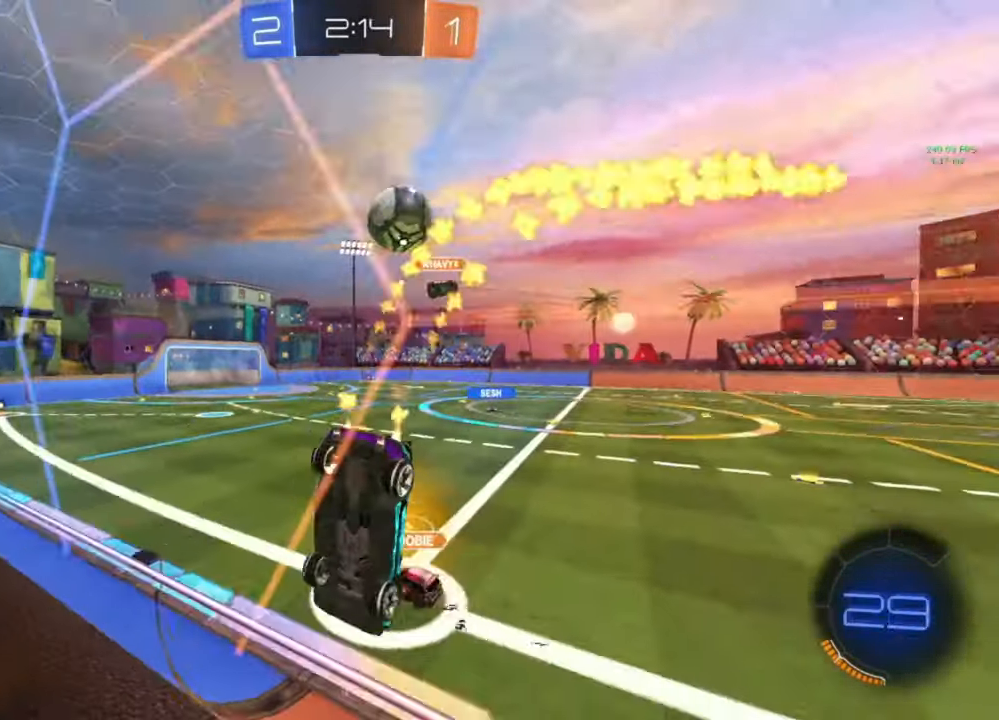
{"buttons": ["R2"], "left_stick": "left", "right_stick": "center", "events": [[67, "left_stick", "left"], [433, "B", "up"]]}
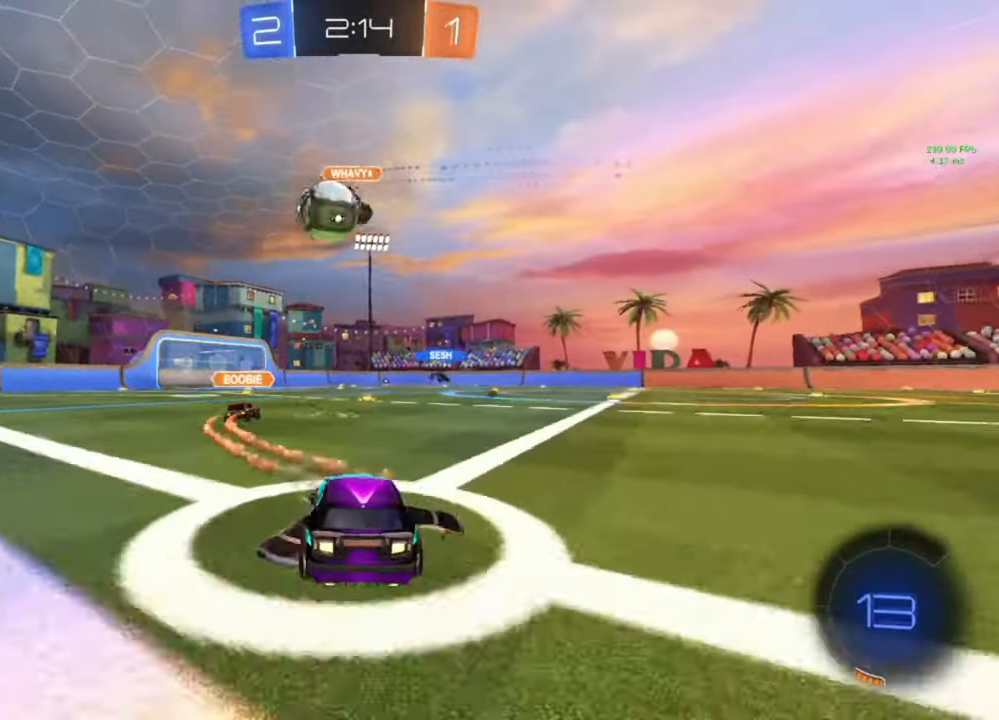
{"buttons": ["A", "B", "L1", "R2"], "left_stick": "left", "right_stick": "center", "events": [[33, "B", "down"], [333, "A", "down"], [333, "left_stick", "down-right"], [400, "left_stick", "left"], [433, "A", "up"], [433, "B", "up"], [433, "L1", "down"], [500, "A", "down"], [500, "B", "down"]]}
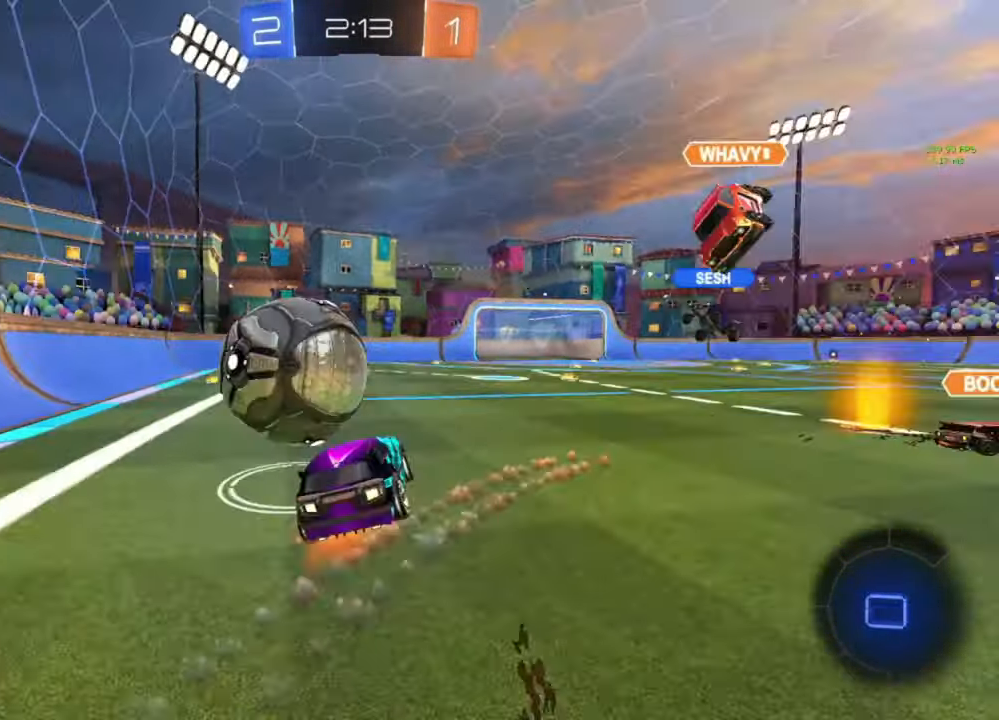
{"buttons": ["B", "L1", "R2"], "left_stick": "down-left", "right_stick": "center", "events": [[33, "Y", "down"], [67, "A", "up"], [67, "left_stick", "down"], [100, "Y", "up"], [233, "left_stick", "down-left"]]}
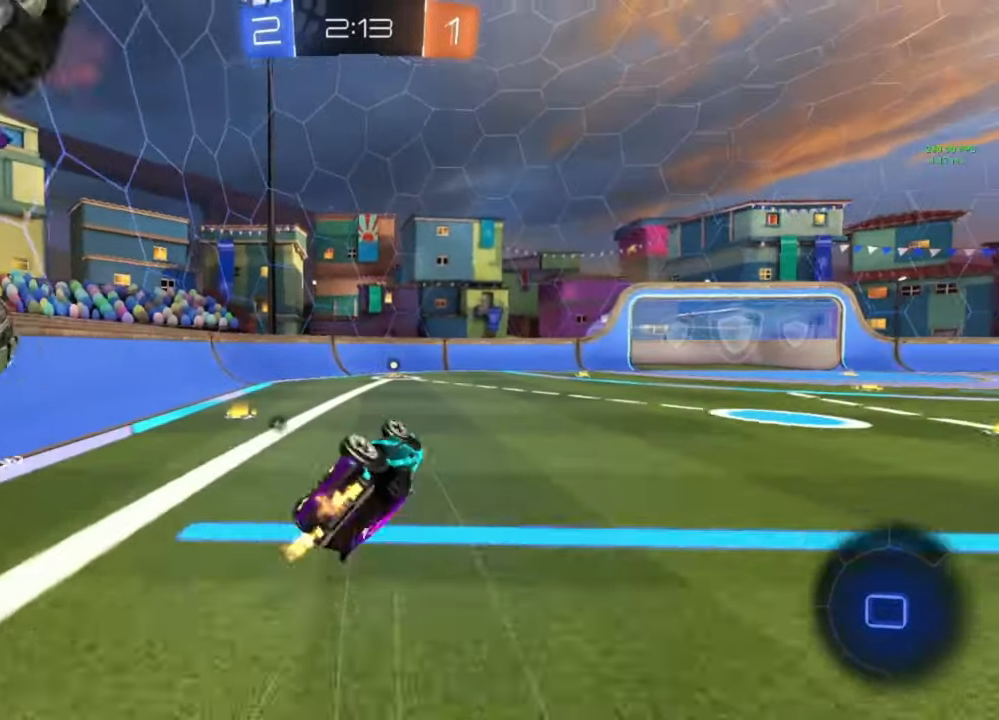
{"buttons": [], "left_stick": "center", "right_stick": "center", "events": [[67, "B", "up"], [200, "L1", "up"], [233, "left_stick", "center"], [400, "left_stick", "left"], [467, "R2", "up"], [467, "left_stick", "center"]]}
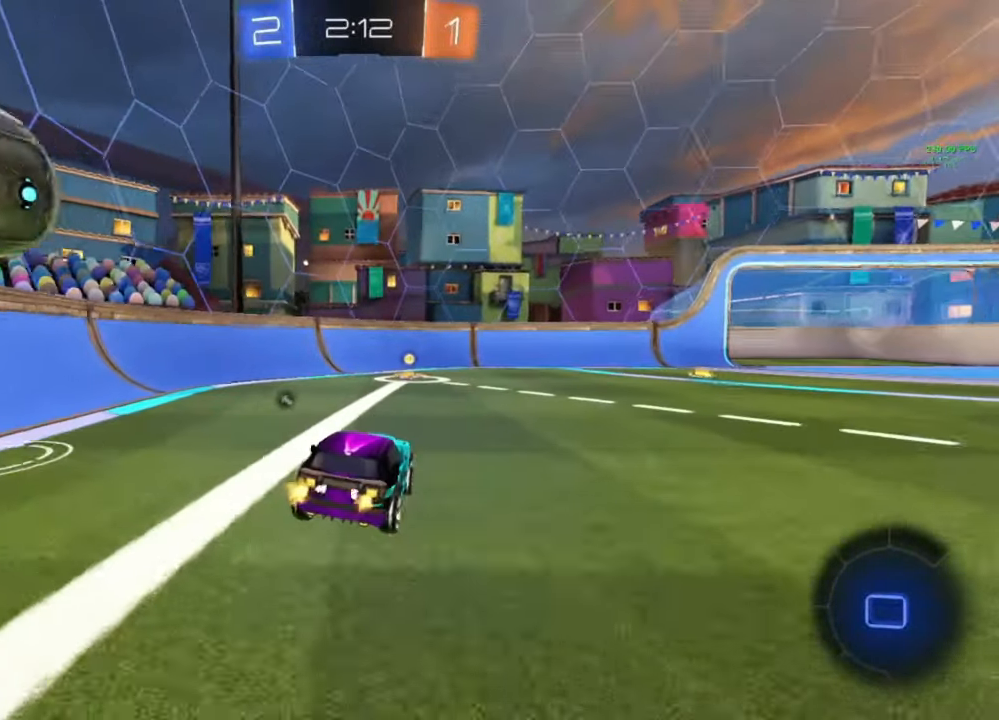
{"buttons": ["L2"], "left_stick": "center", "right_stick": "center", "events": [[467, "L2", "down"]]}
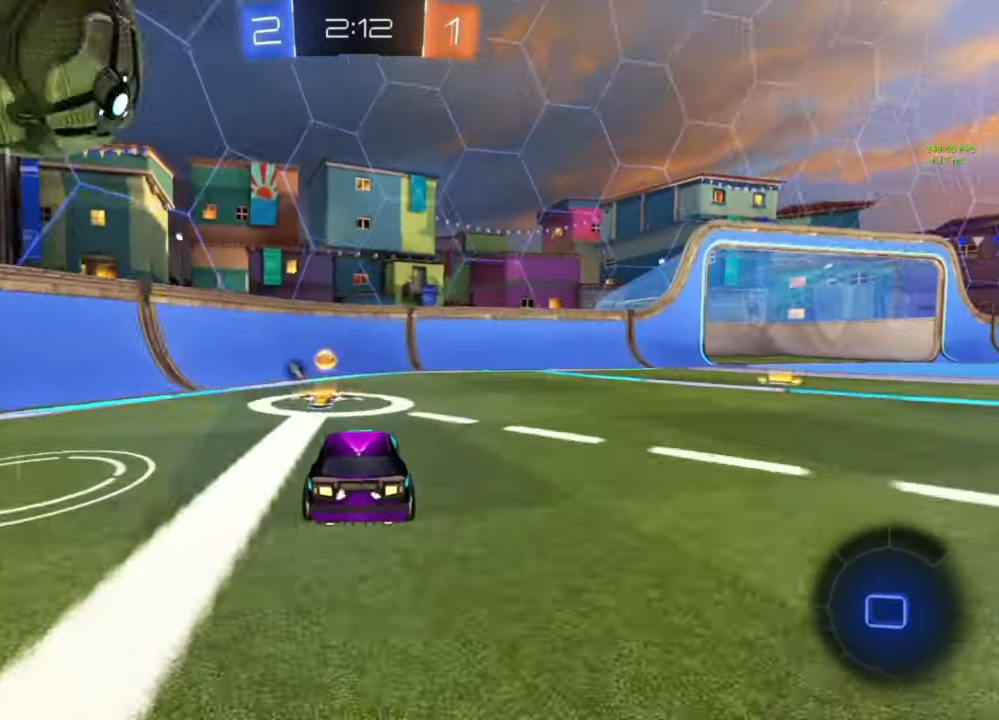
{"buttons": ["R2"], "left_stick": "center", "right_stick": "center", "events": [[33, "L2", "up"], [133, "left_stick", "right"], [233, "left_stick", "center"], [367, "R2", "down"], [367, "Y", "down"], [367, "left_stick", "left"], [467, "left_stick", "center"], [500, "Y", "up"]]}
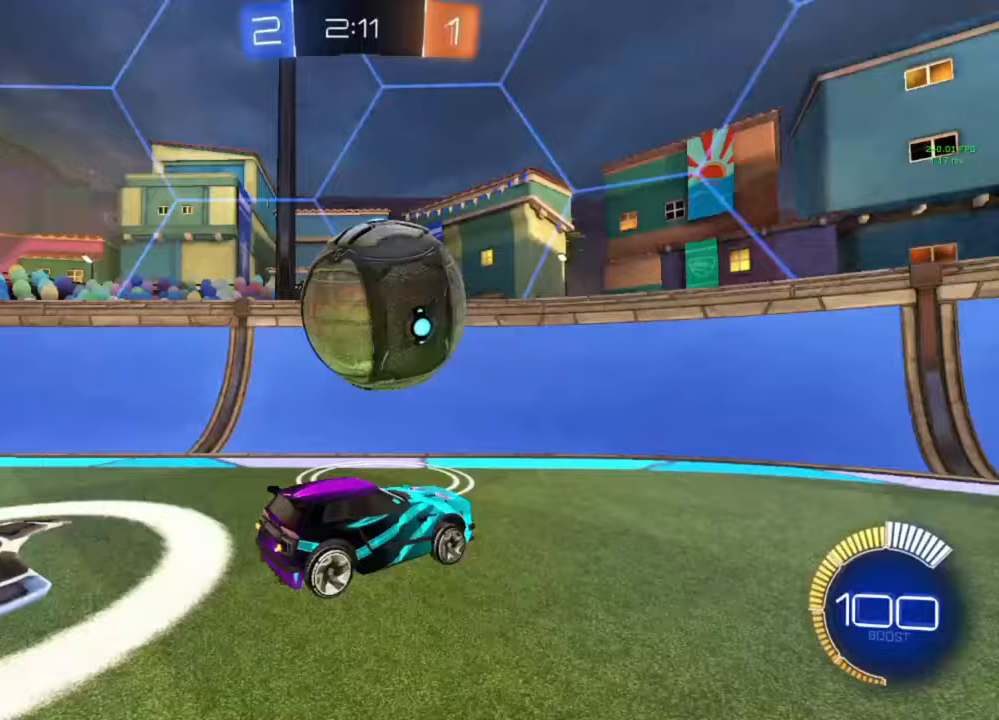
{"buttons": ["R2"], "left_stick": "left", "right_stick": "center", "events": [[33, "left_stick", "right"], [300, "left_stick", "center"], [433, "left_stick", "left"]]}
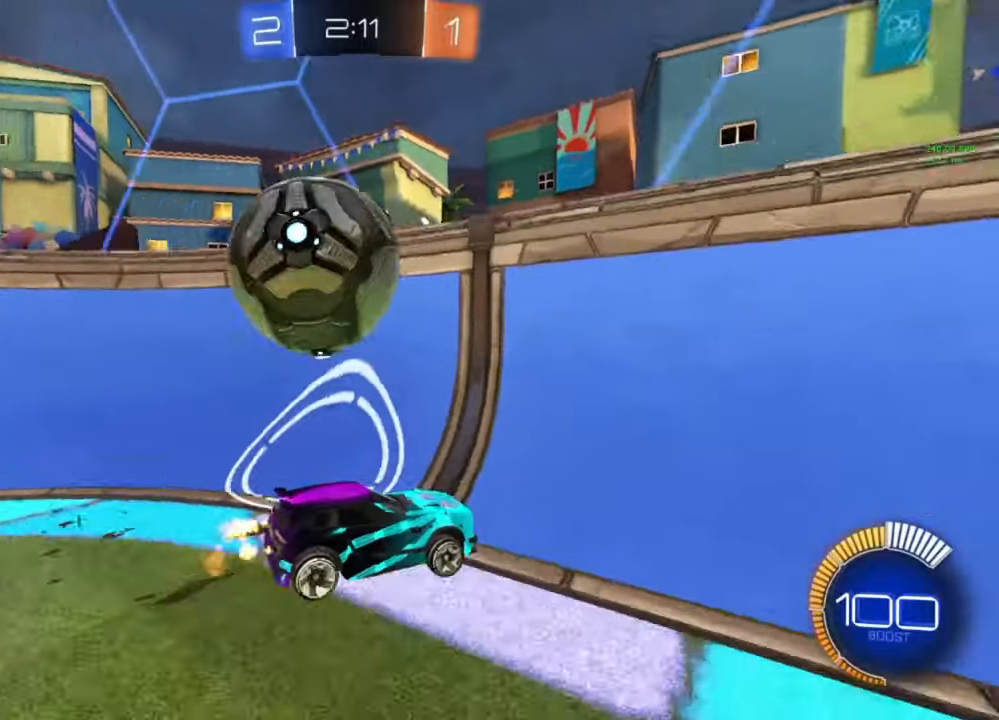
{"buttons": ["A", "B", "R1"], "left_stick": "down-left", "right_stick": "center", "events": [[367, "A", "down"], [367, "B", "down"], [367, "R2", "up"], [433, "R1", "down"], [467, "left_stick", "down-left"]]}